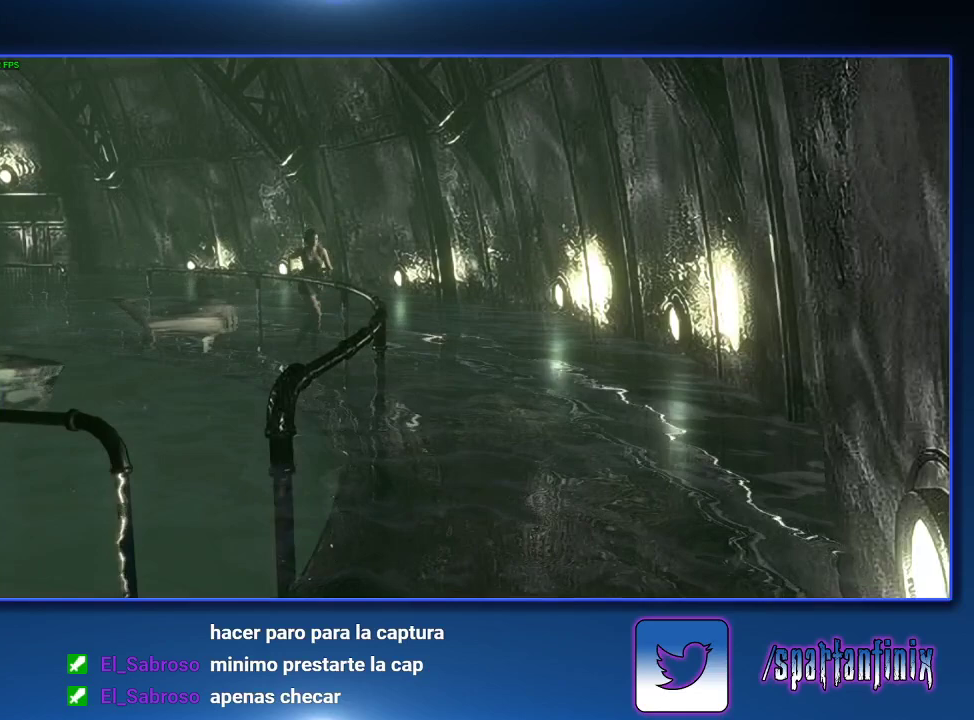
Gameplay with a controller (PlayStation layout); each line is a JSON object with the inputs held at the frame after it. "events" lists button and stick changes between this image and that frame as [ms after this image, input, new state], when the widget could be followed in between.
{"buttons": ["SQUARE", "DPAD_UP"], "left_stick": "center", "right_stick": "center"}
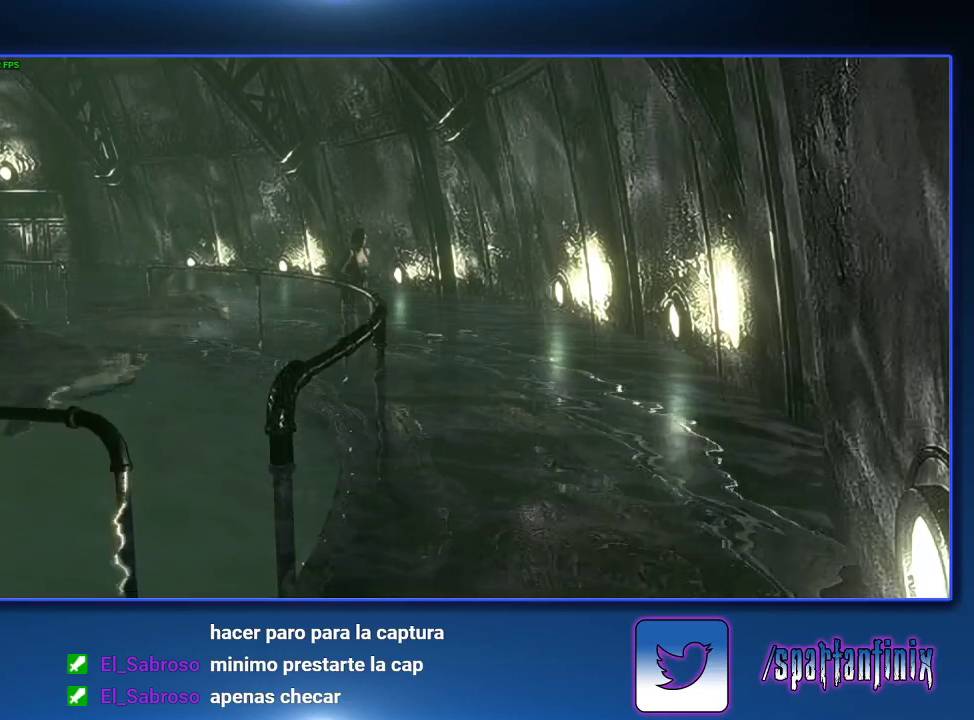
{"buttons": ["SQUARE", "DPAD_UP"], "left_stick": "center", "right_stick": "center", "events": []}
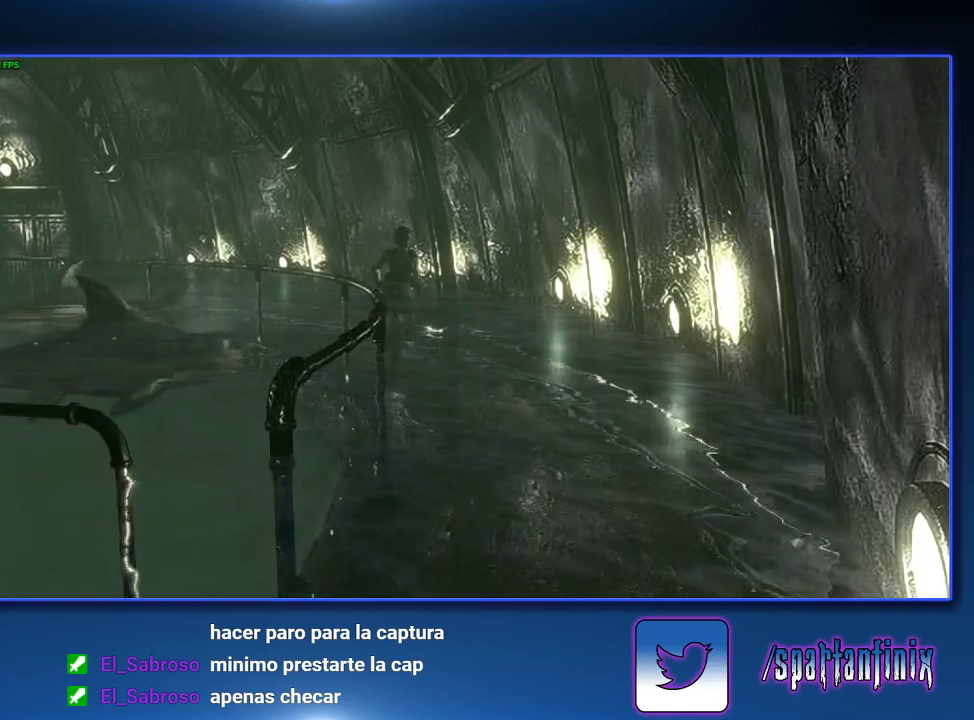
{"buttons": ["SQUARE", "DPAD_UP", "DPAD_RIGHT"], "left_stick": "center", "right_stick": "center", "events": [[500, "DPAD_RIGHT", "down"]]}
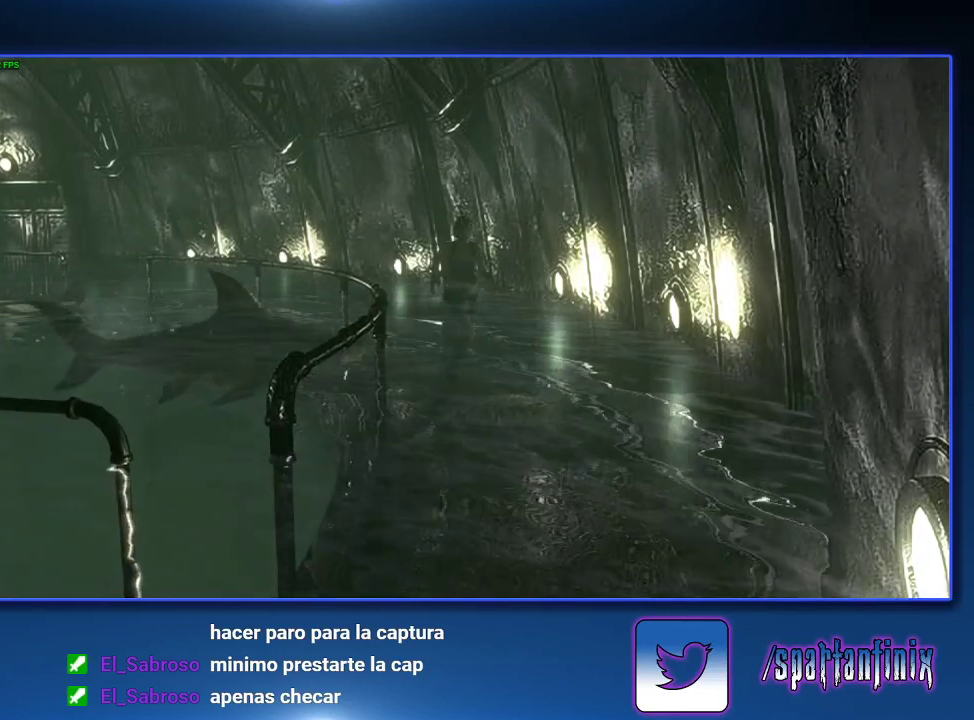
{"buttons": ["SQUARE", "DPAD_UP"], "left_stick": "center", "right_stick": "center", "events": [[67, "DPAD_RIGHT", "up"], [400, "DPAD_RIGHT", "down"], [500, "DPAD_RIGHT", "up"]]}
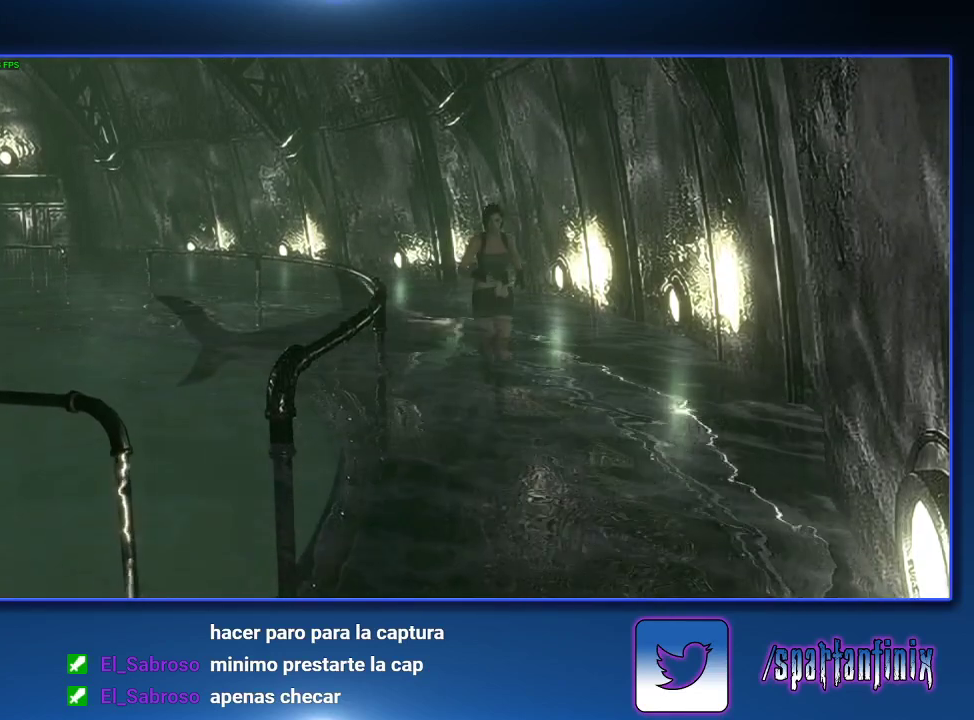
{"buttons": ["SQUARE", "DPAD_UP"], "left_stick": "center", "right_stick": "center", "events": []}
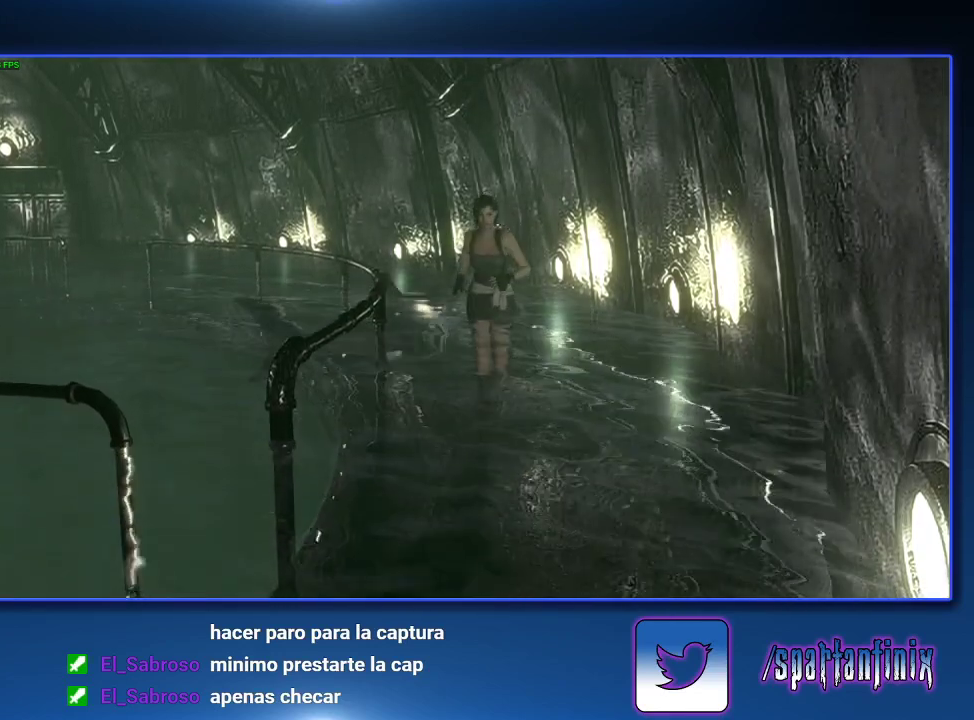
{"buttons": ["SQUARE", "DPAD_UP"], "left_stick": "center", "right_stick": "center", "events": []}
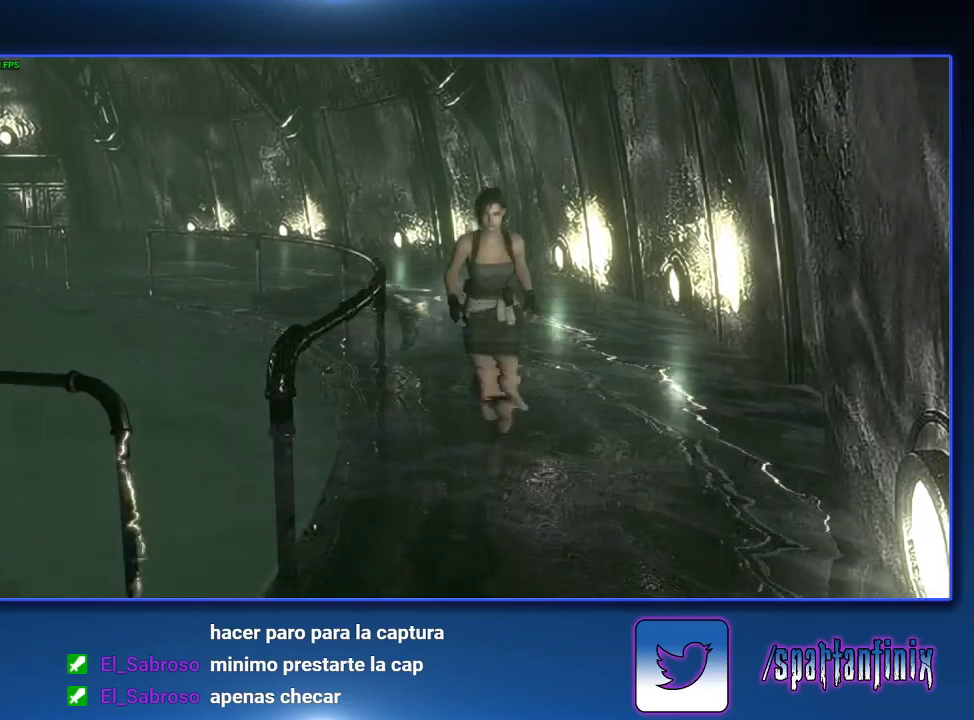
{"buttons": ["SQUARE", "DPAD_UP"], "left_stick": "center", "right_stick": "center", "events": []}
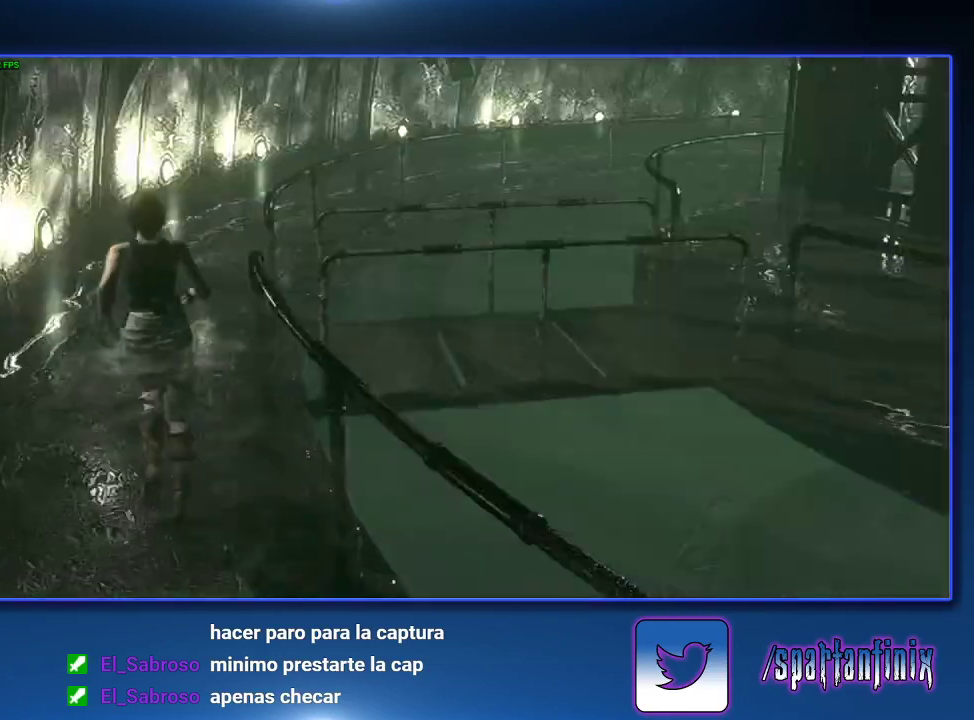
{"buttons": ["SQUARE", "DPAD_UP"], "left_stick": "center", "right_stick": "center", "events": []}
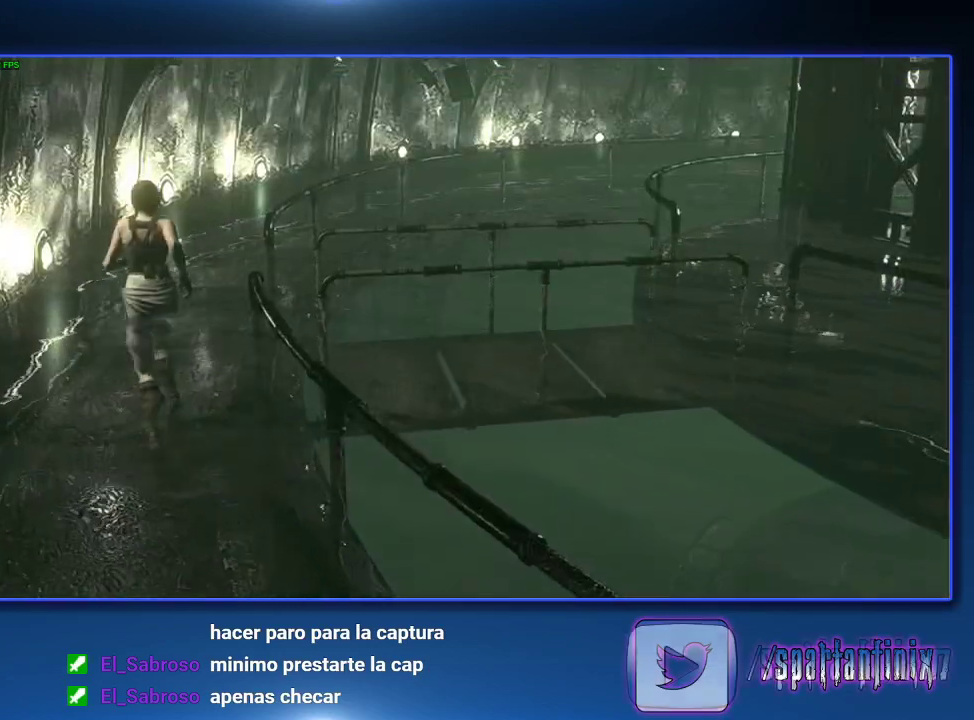
{"buttons": ["SQUARE", "DPAD_UP"], "left_stick": "center", "right_stick": "center", "events": []}
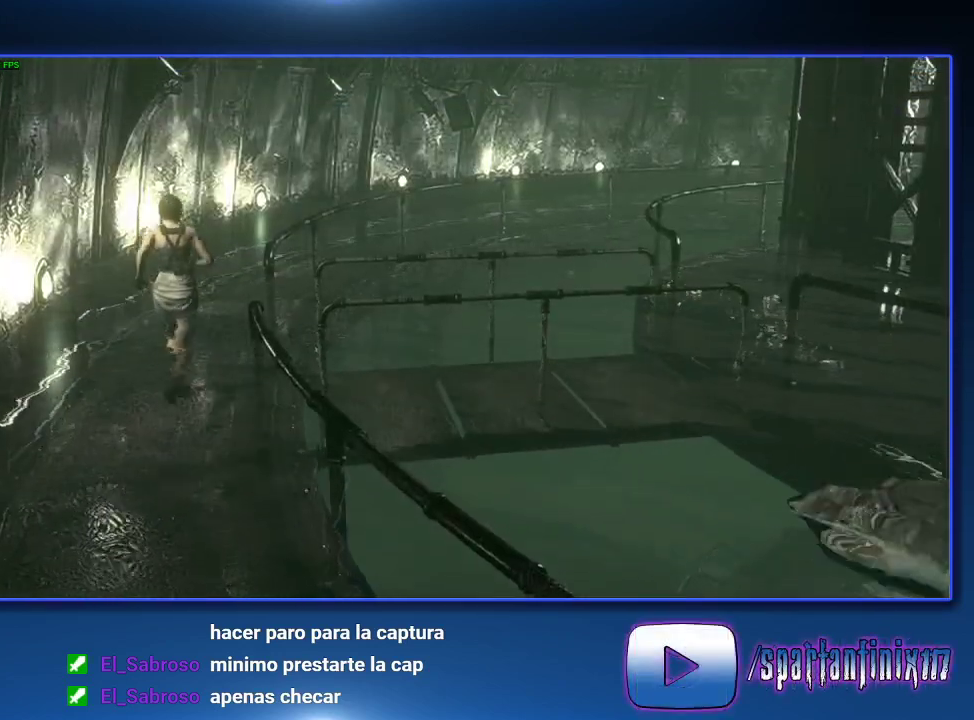
{"buttons": ["SQUARE", "DPAD_UP"], "left_stick": "center", "right_stick": "center", "events": []}
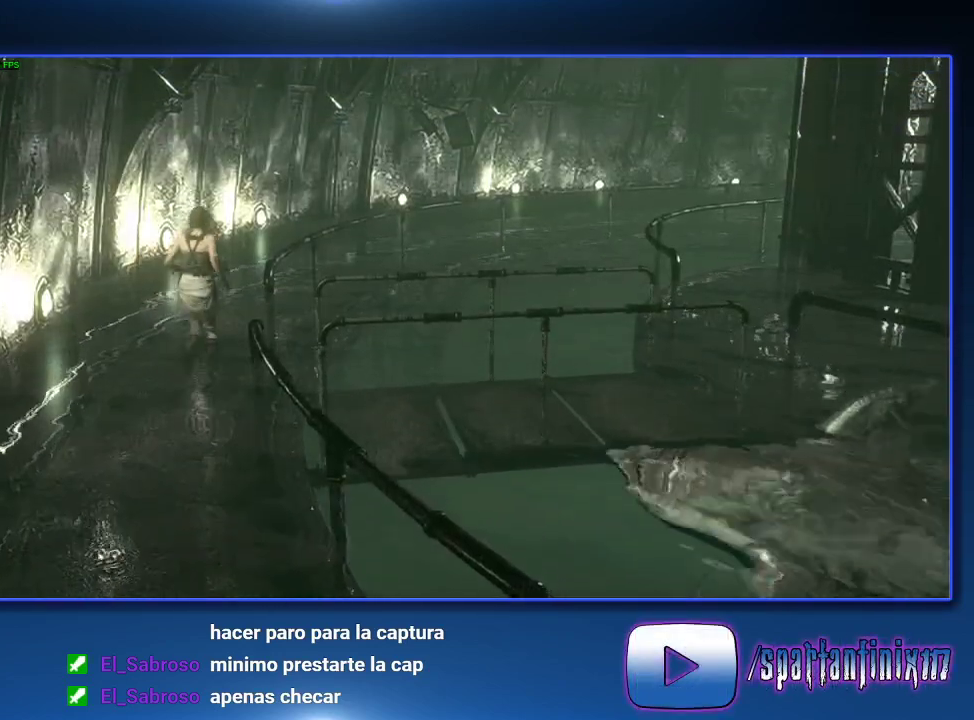
{"buttons": ["SQUARE", "DPAD_UP"], "left_stick": "center", "right_stick": "center", "events": []}
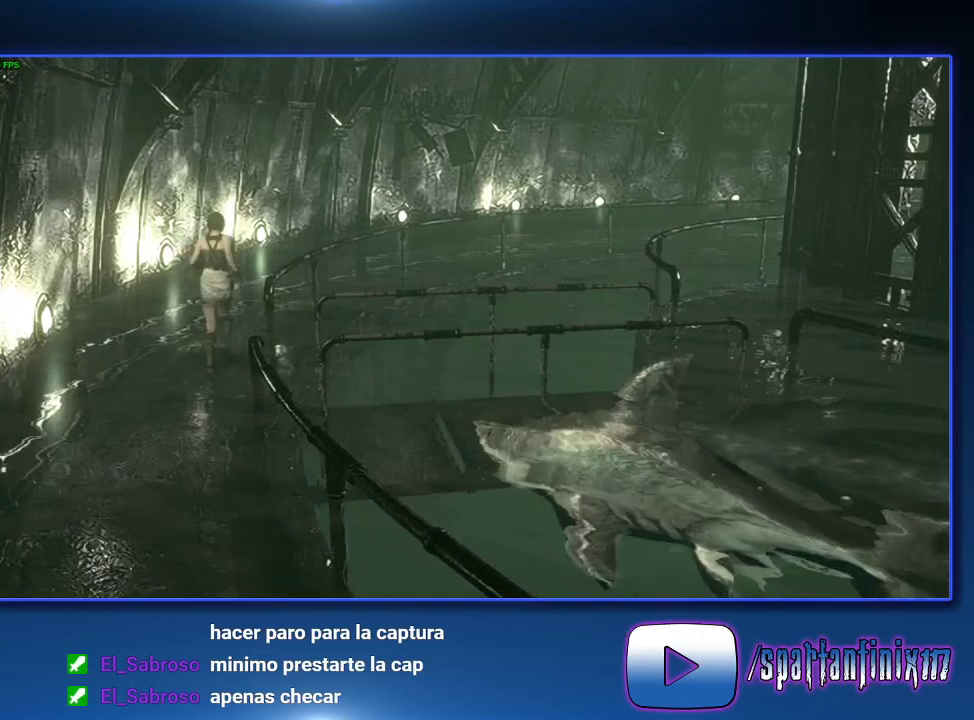
{"buttons": ["SQUARE", "DPAD_UP"], "left_stick": "center", "right_stick": "center", "events": []}
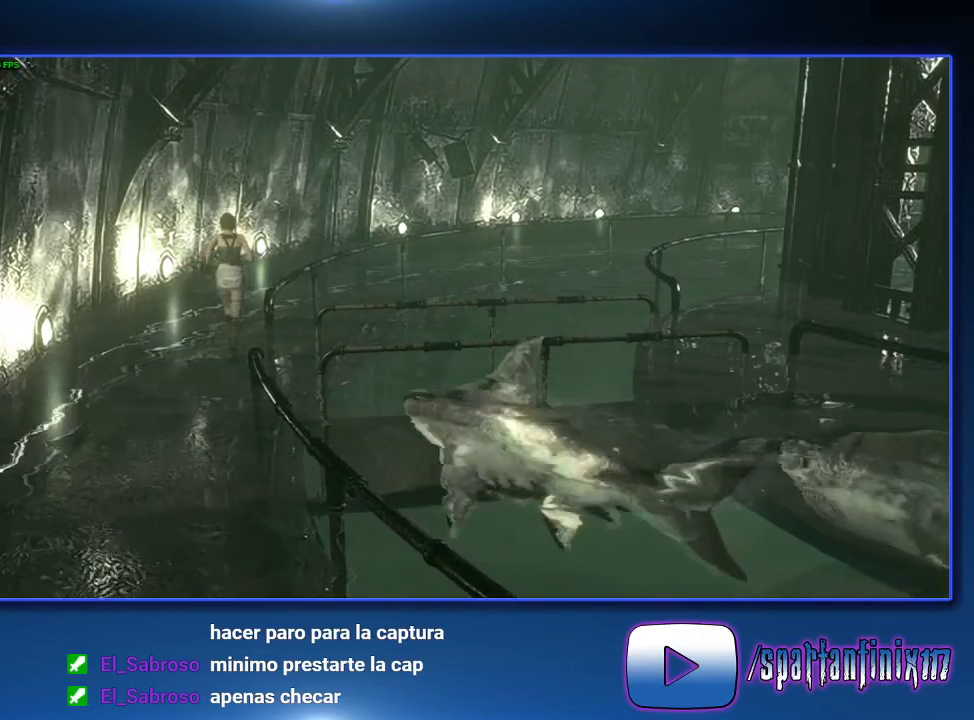
{"buttons": ["SQUARE", "DPAD_UP", "DPAD_RIGHT"], "left_stick": "center", "right_stick": "center", "events": [[500, "DPAD_RIGHT", "down"]]}
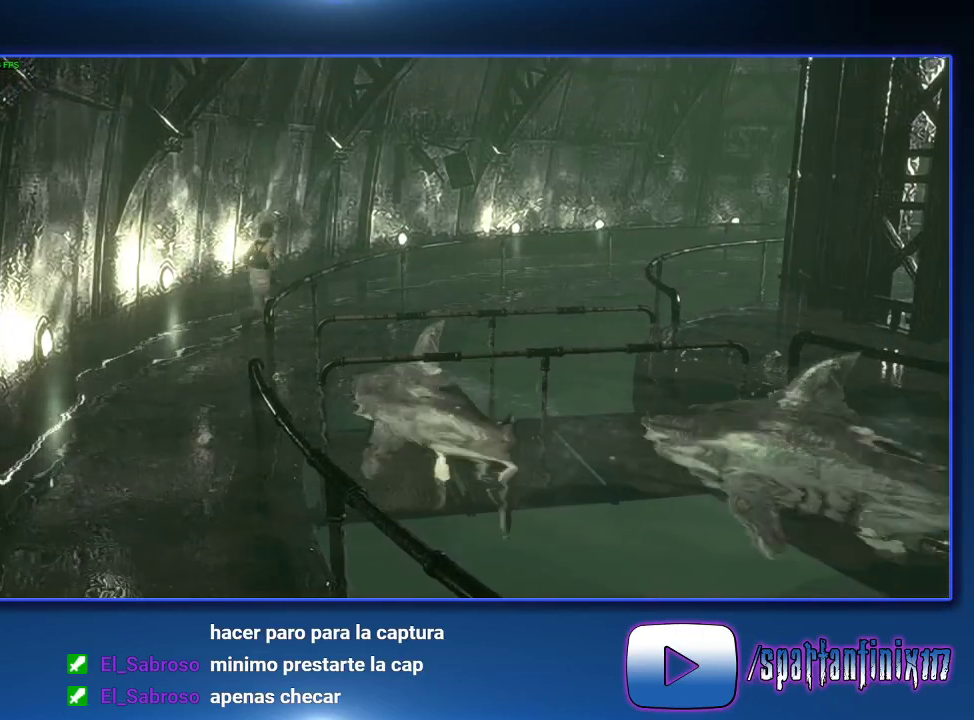
{"buttons": ["SQUARE", "DPAD_UP"], "left_stick": "center", "right_stick": "center", "events": [[33, "DPAD_RIGHT", "up"]]}
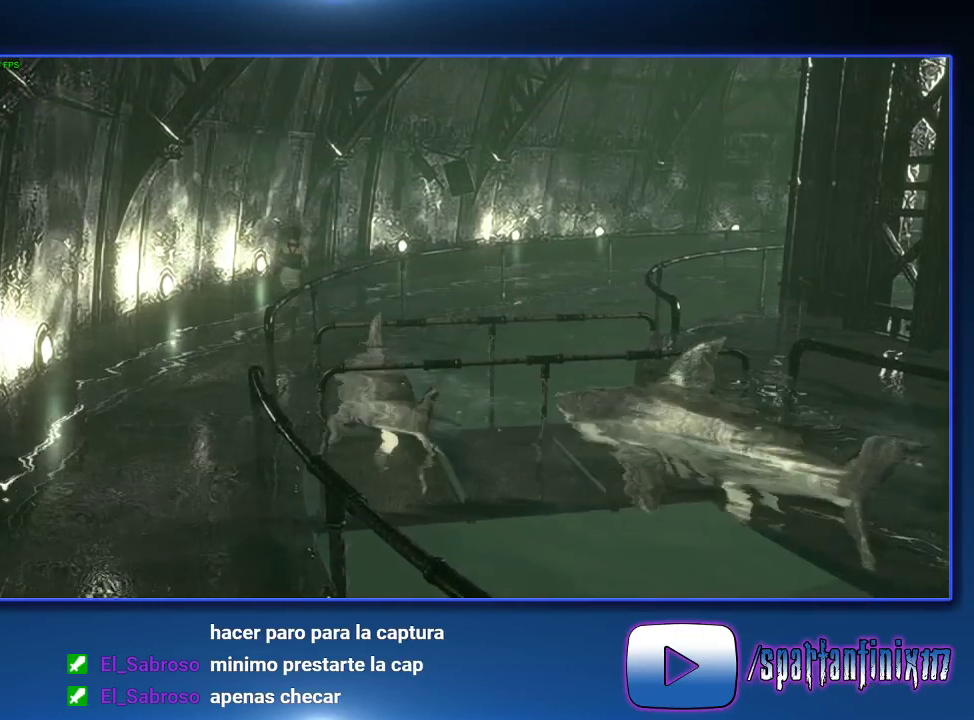
{"buttons": ["SQUARE", "DPAD_UP"], "left_stick": "center", "right_stick": "center", "events": []}
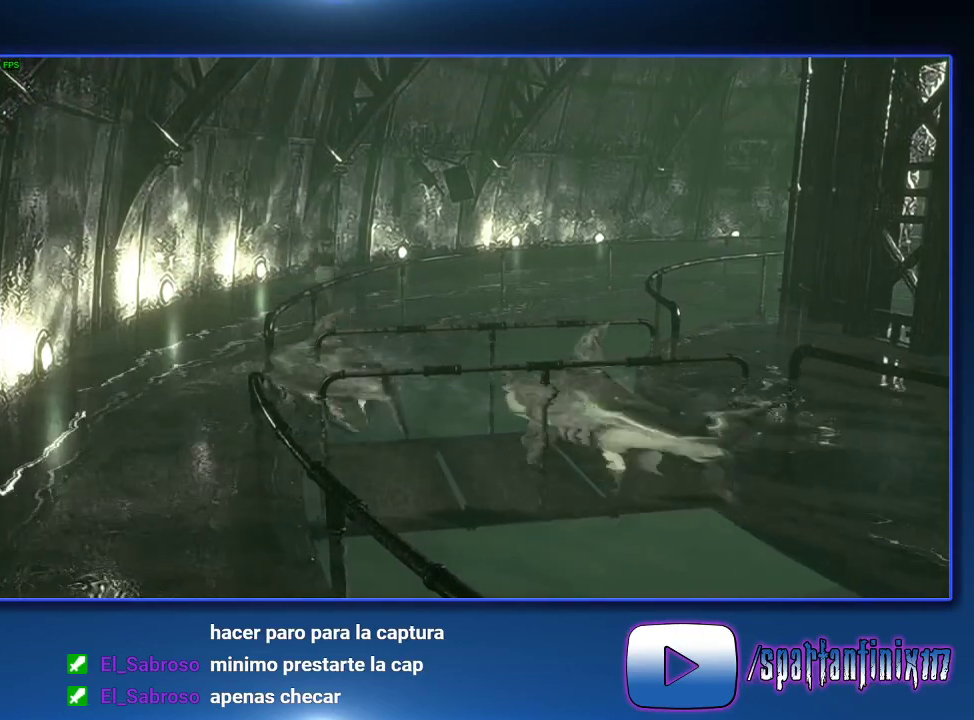
{"buttons": ["SQUARE", "DPAD_UP"], "left_stick": "center", "right_stick": "center", "events": []}
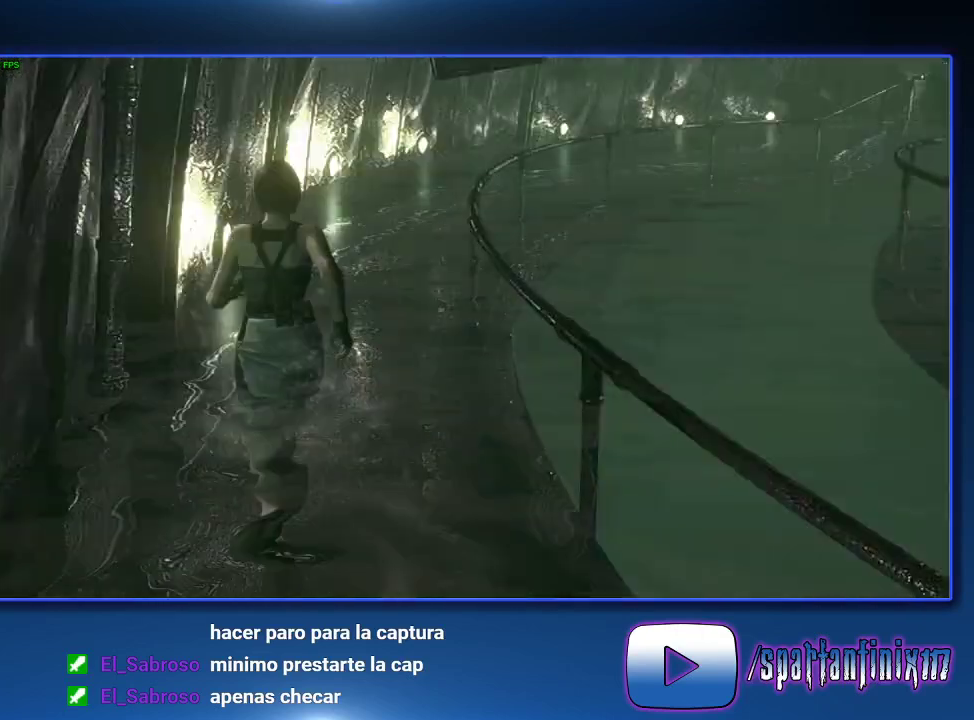
{"buttons": ["SQUARE", "DPAD_UP"], "left_stick": "center", "right_stick": "center", "events": [[267, "DPAD_RIGHT", "down"], [400, "DPAD_RIGHT", "up"]]}
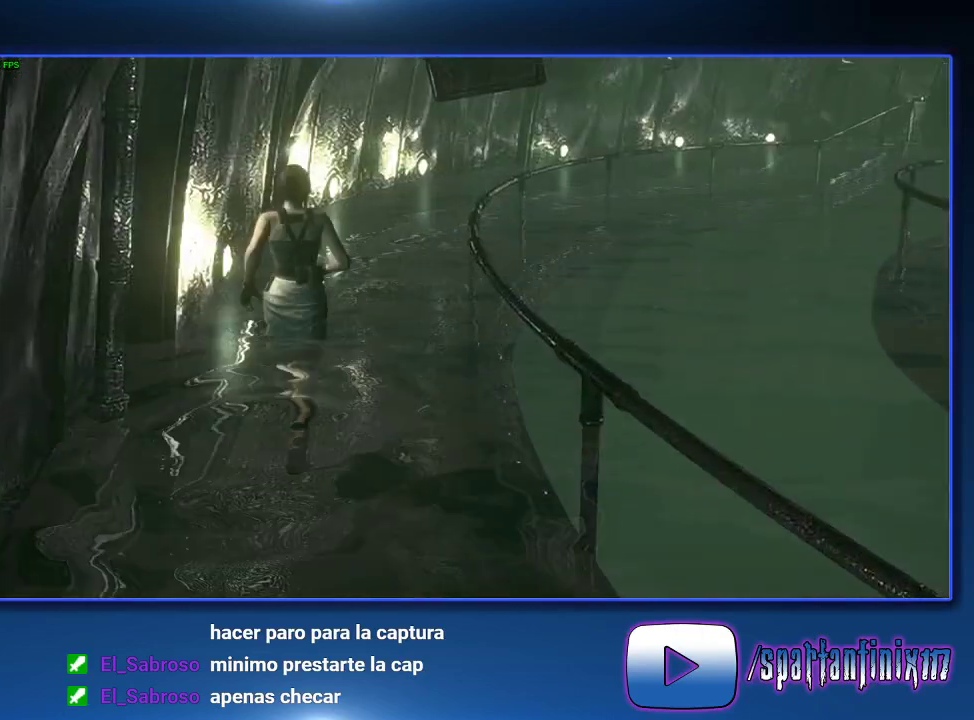
{"buttons": ["SQUARE", "DPAD_UP"], "left_stick": "center", "right_stick": "center", "events": [[400, "DPAD_RIGHT", "down"], [467, "DPAD_RIGHT", "up"]]}
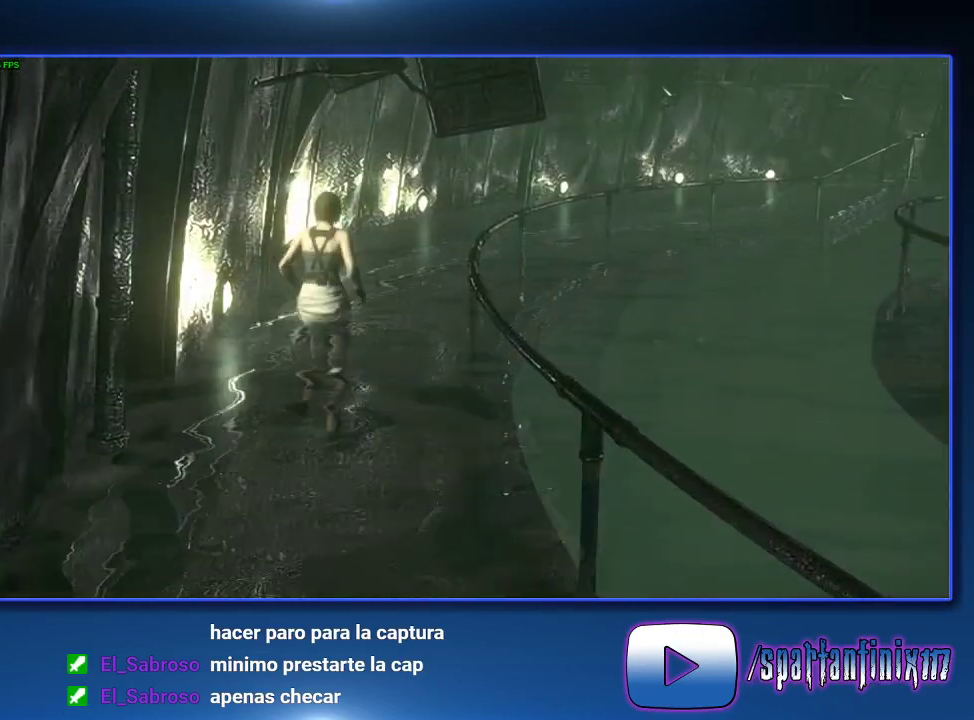
{"buttons": ["SQUARE", "DPAD_UP"], "left_stick": "center", "right_stick": "center", "events": []}
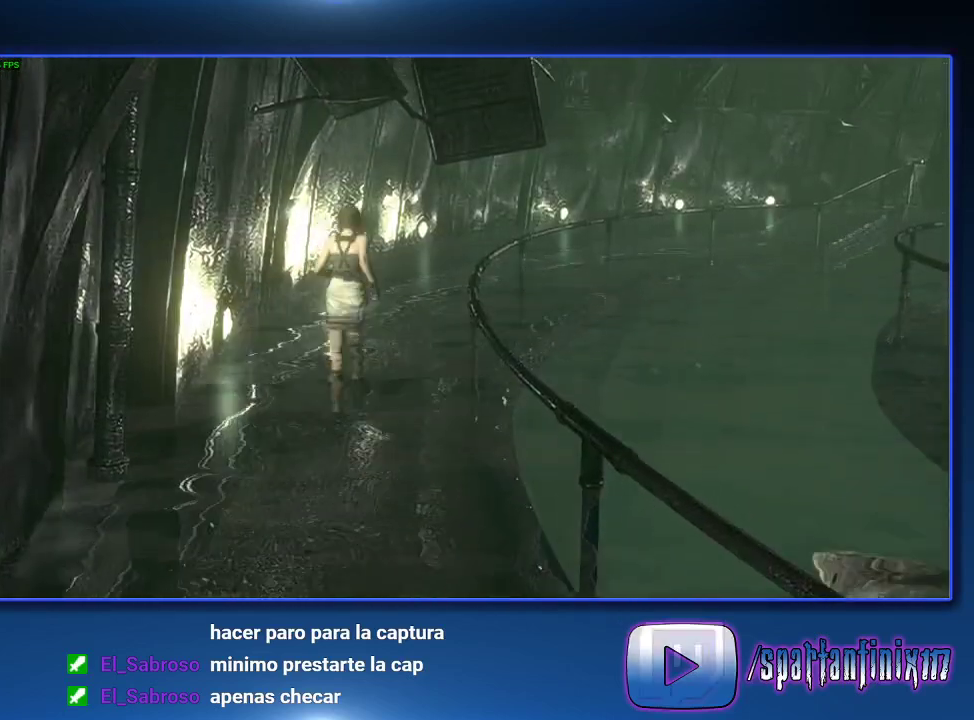
{"buttons": ["SQUARE", "DPAD_UP"], "left_stick": "center", "right_stick": "center", "events": []}
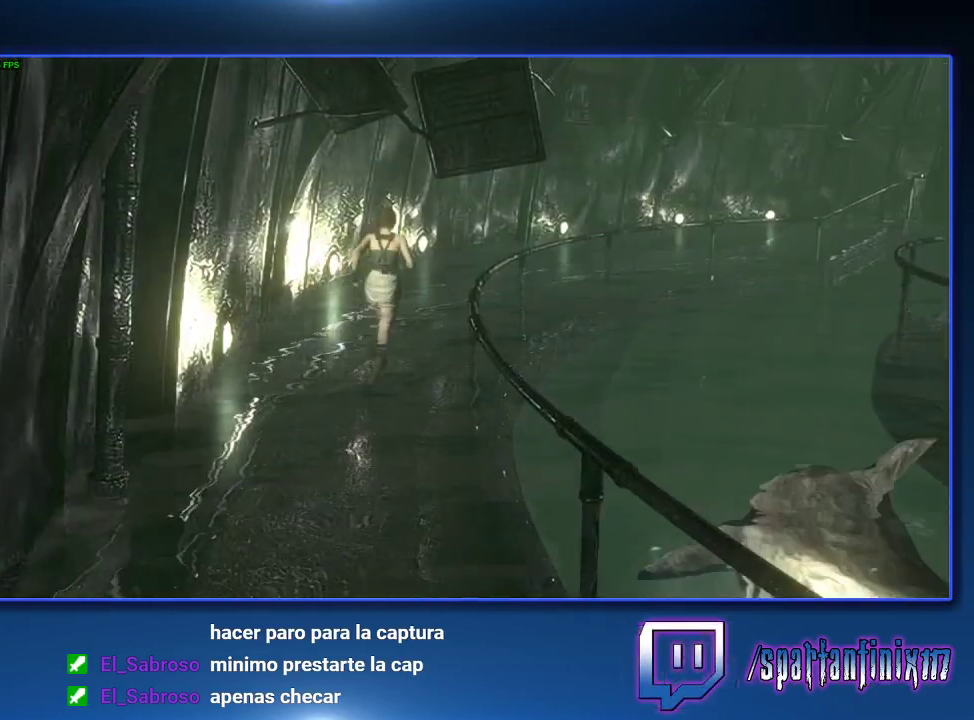
{"buttons": ["SQUARE", "DPAD_UP"], "left_stick": "center", "right_stick": "center", "events": []}